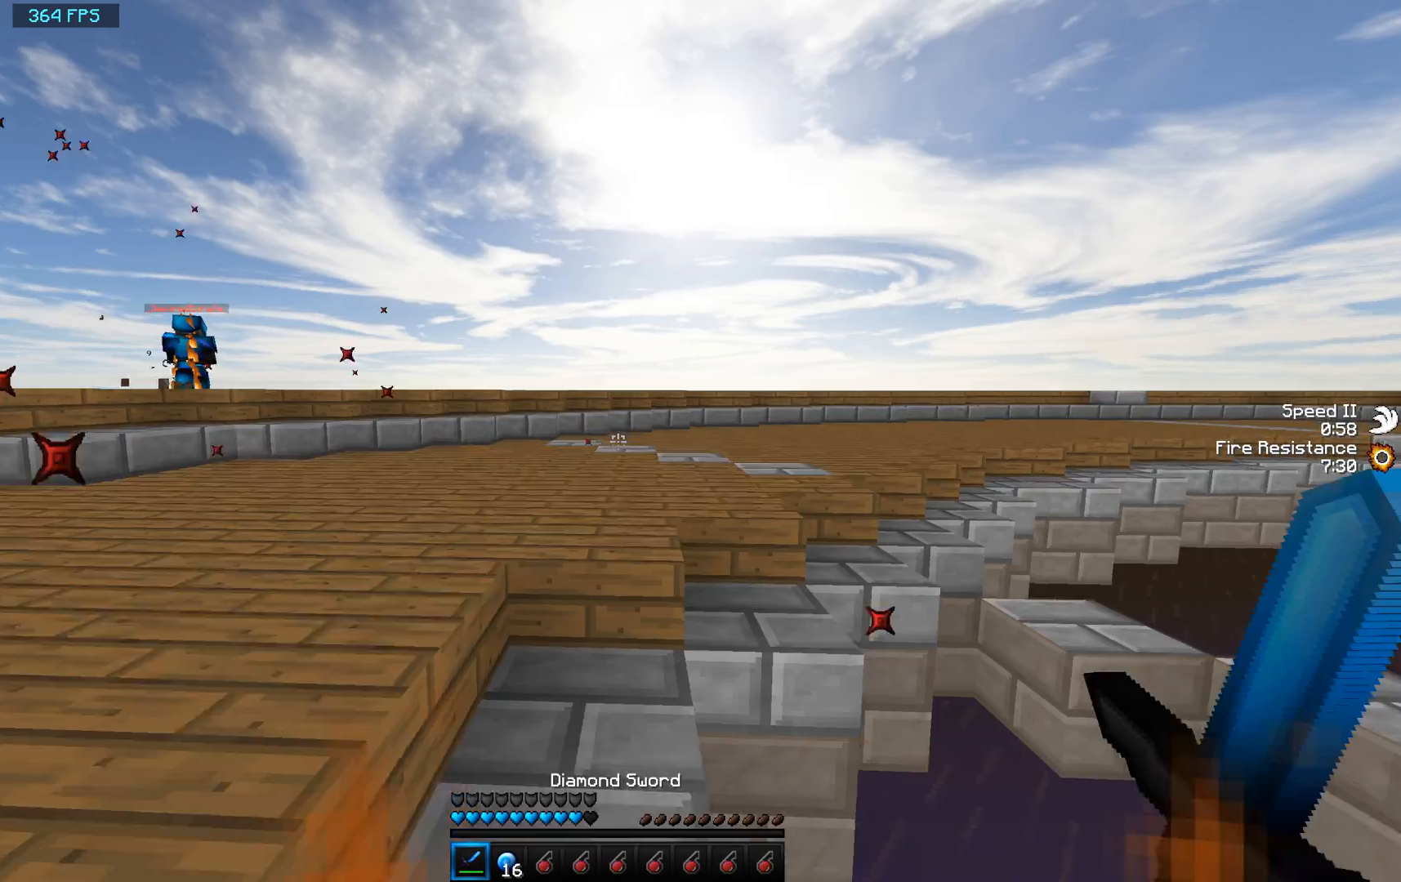
Gameplay with keyboard and mouse; each line is a JSON object with the keys and mouse buttons held at the frame after it. "events" lists presses ("down") and releases ("up") of "a", "d", "s", "space", "w", "mouse_left" and "mouse_right" between this image and that frame as [ms after this image, input, new state], when the widget could be followed in between. "mouse_left", "mouse_right" = the "left", "right" buttons of the "mouse" list. No other keys are recorded. Fast repeated clicks can show as one long hold. Mouse movement is not recorded.
{"keys": ["a", "d", "s"], "mouse": [], "events": [[33, "a", "down"], [300, "d", "up"], [300, "s", "up"], [467, "d", "down"], [467, "s", "down"]]}
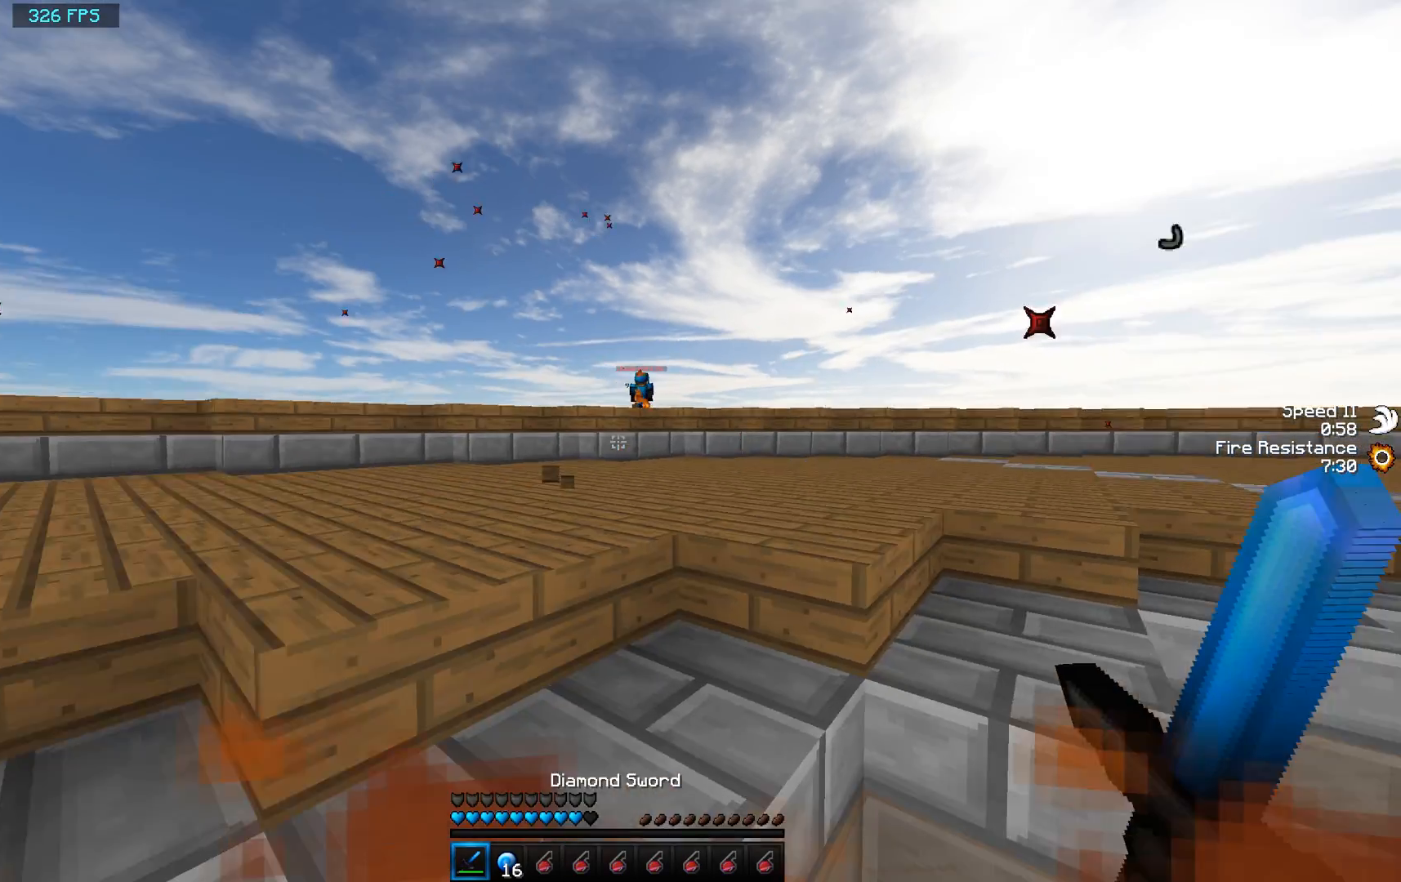
{"keys": ["d"], "mouse": [], "events": [[67, "a", "up"], [300, "s", "up"]]}
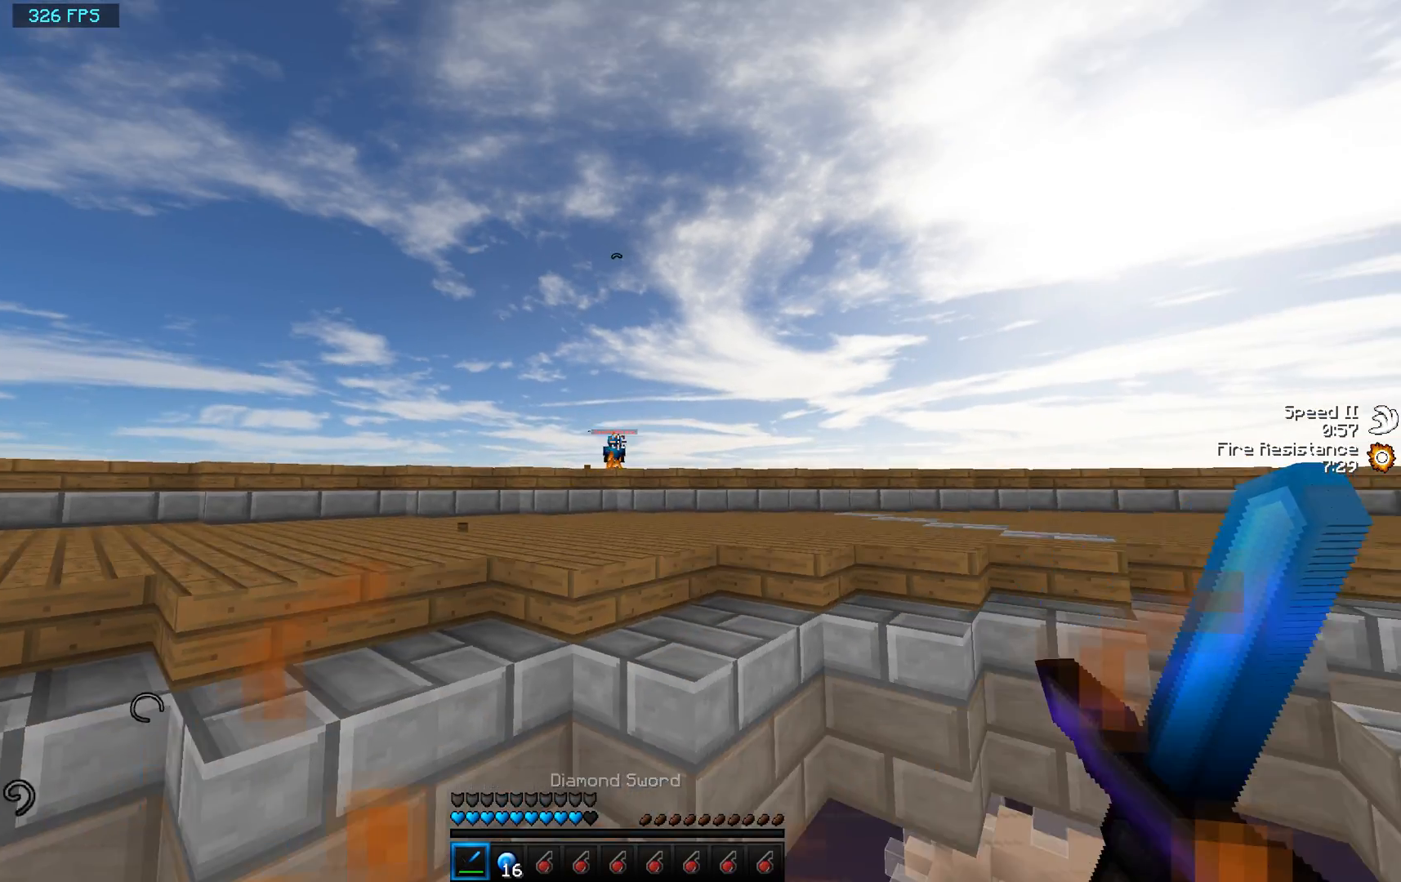
{"keys": ["d", "w"], "mouse": [], "events": [[100, "w", "down"], [167, "space", "down"], [367, "mouse_right", "down"], [433, "mouse_right", "up"], [500, "space", "up"]]}
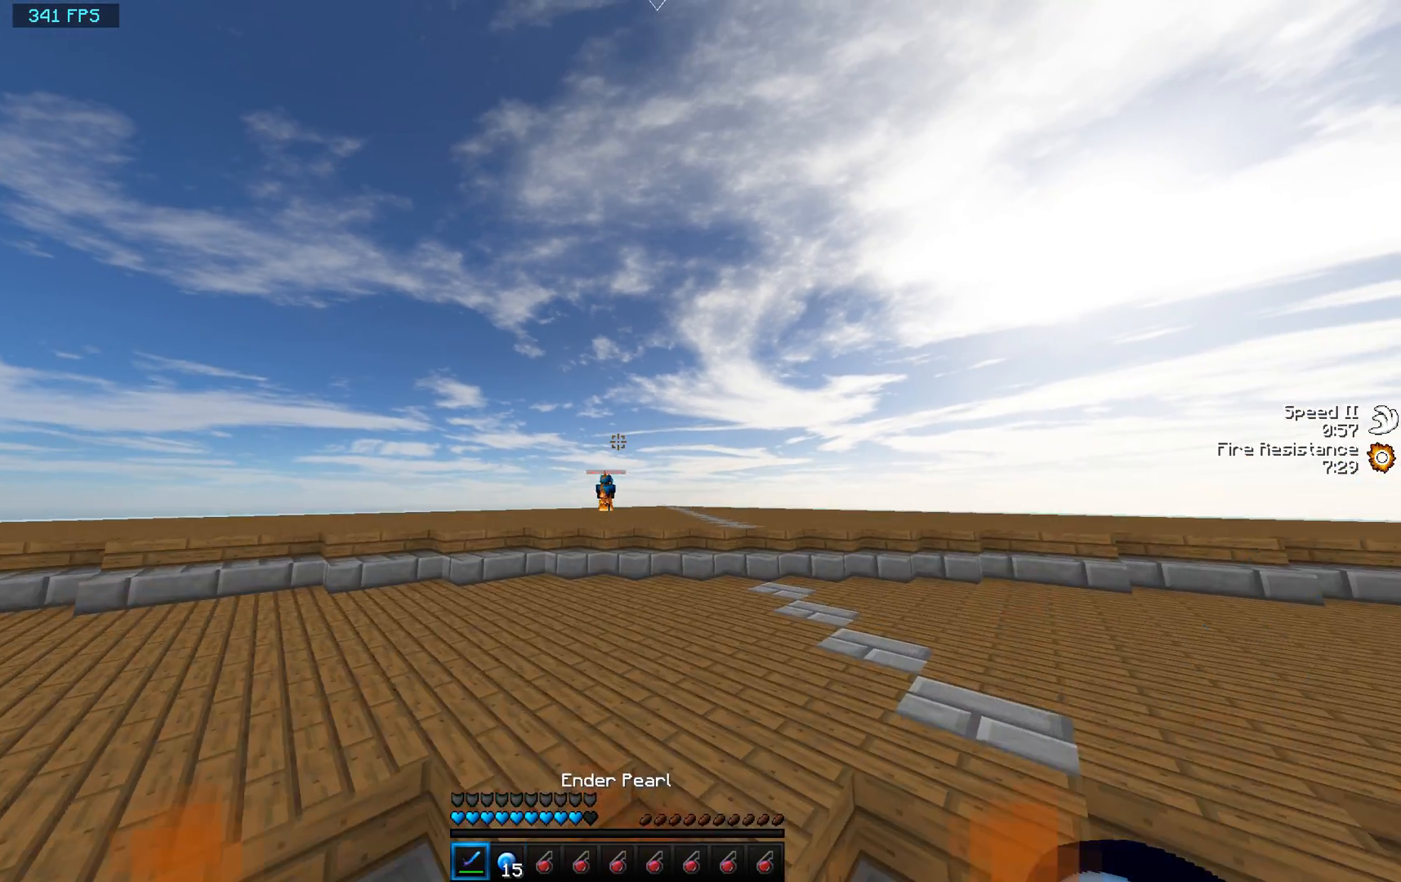
{"keys": ["w"], "mouse": [], "events": [[300, "d", "up"]]}
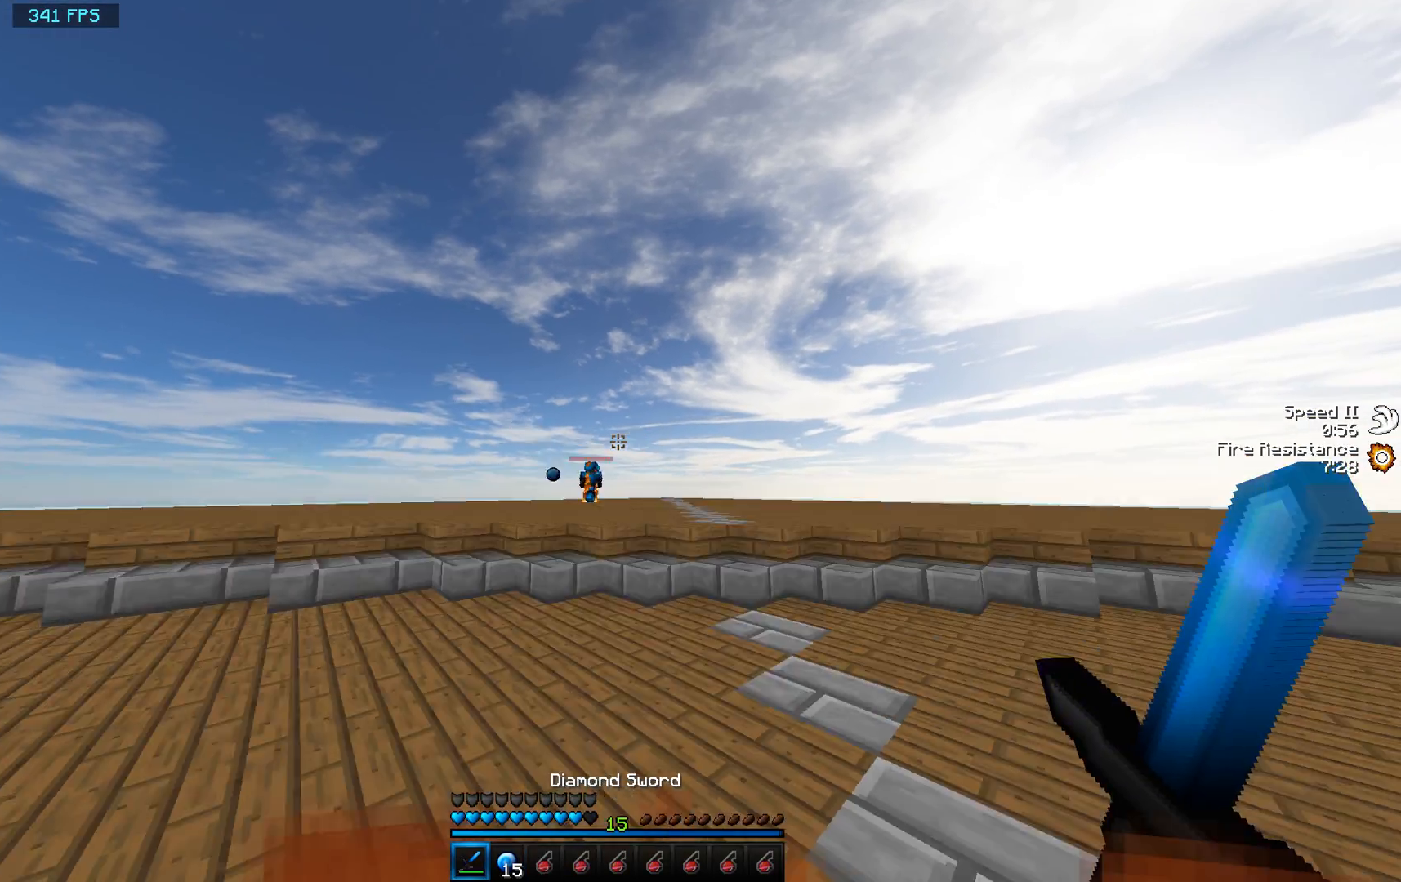
{"keys": ["w"], "mouse": [], "events": [[167, "mouse_left", "down"], [200, "w", "up"], [367, "mouse_left", "up"], [467, "w", "down"]]}
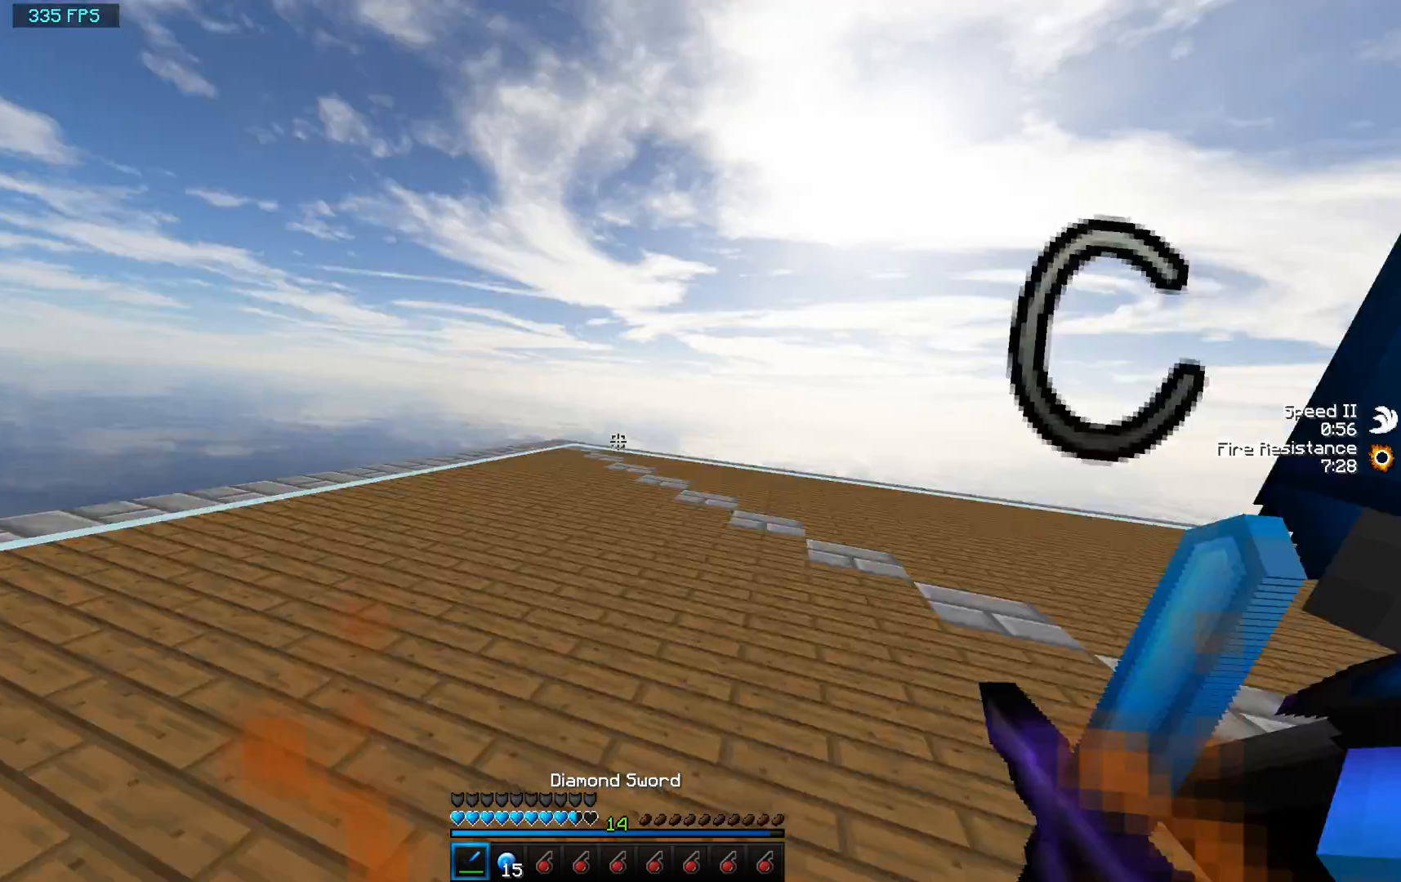
{"keys": ["d"], "mouse": ["left"], "events": [[100, "a", "down"], [100, "mouse_left", "down"], [133, "mouse_left", "up"], [233, "a", "up"], [233, "d", "down"], [233, "w", "up"], [367, "mouse_left", "down"]]}
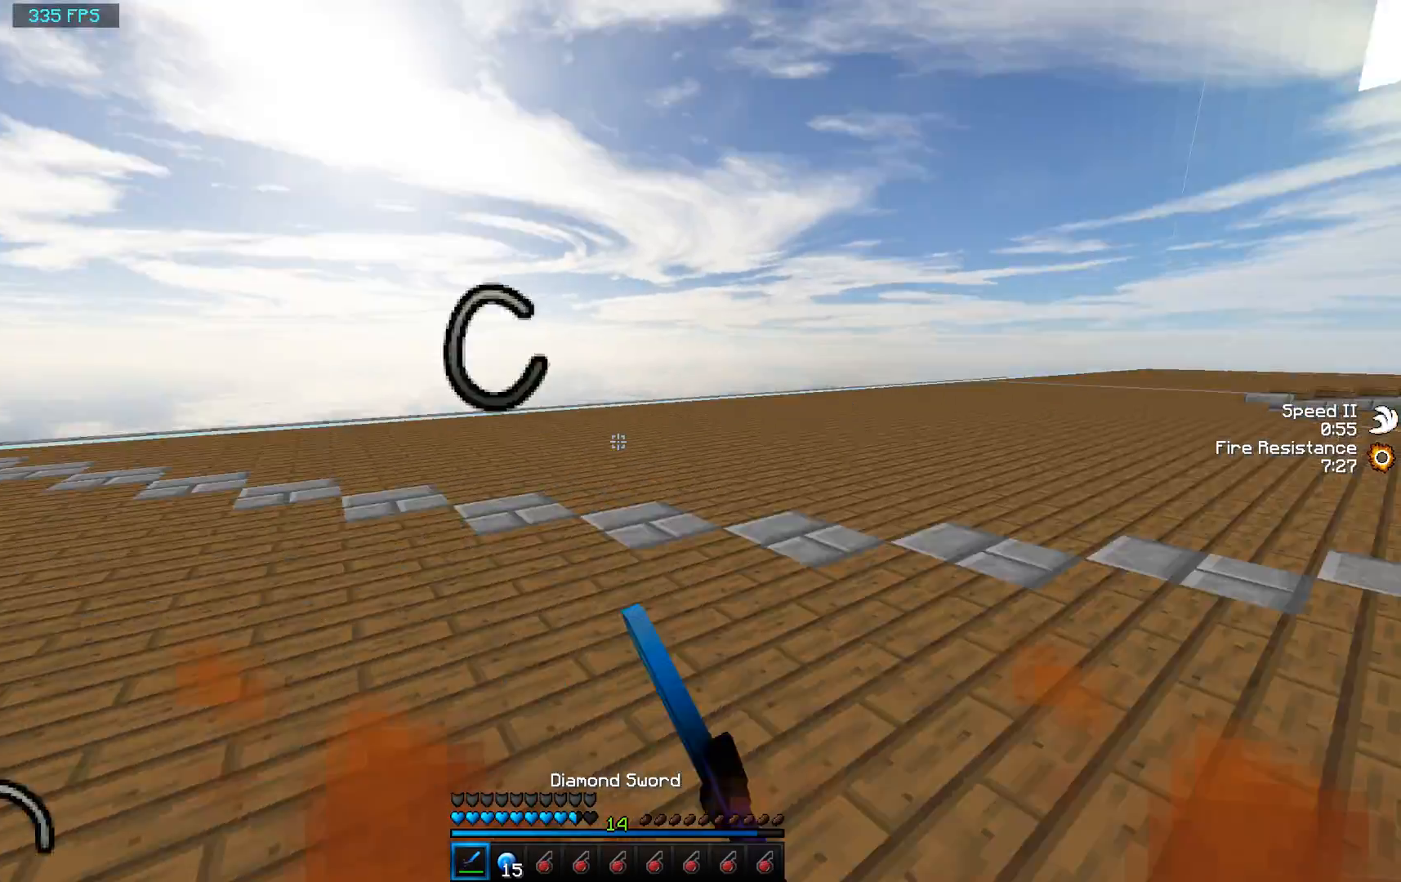
{"keys": ["a", "w"], "mouse": [], "events": [[33, "w", "down"], [200, "a", "down"], [333, "d", "up"], [500, "mouse_left", "up"]]}